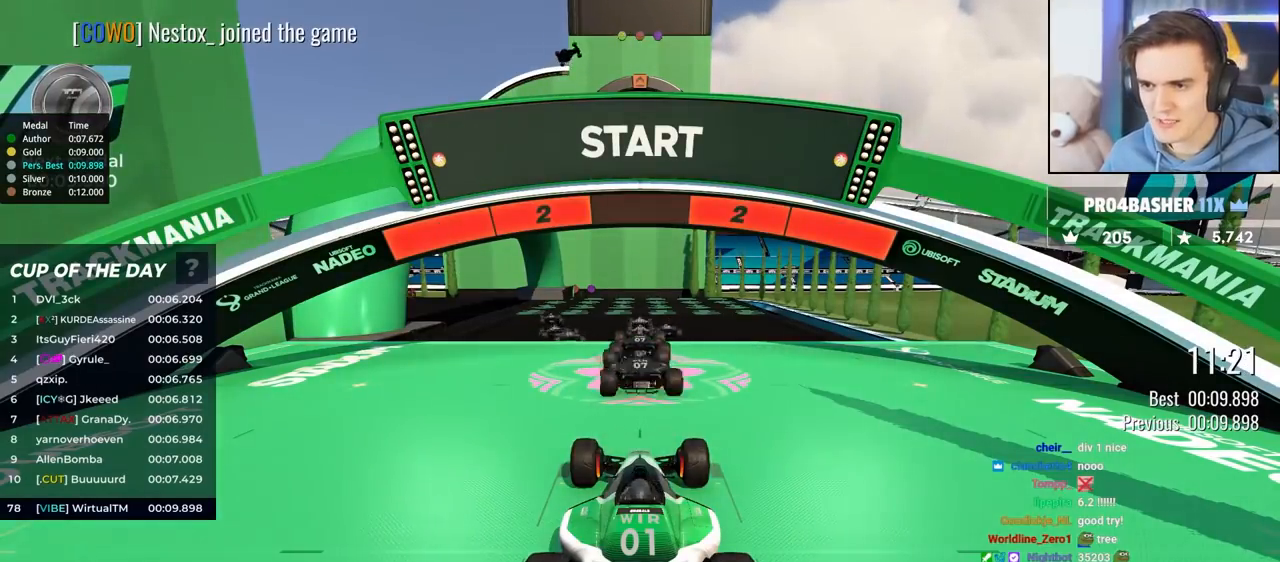
Gameplay with keyboard; each line is a JSON object with the keys held at the frame after it. "events" lists presses ("down") and releases ("up") of "brake", "down", "left", "right" and "up" between this image and that frame as [ms after this image, input, new state], when the widget could be followed in between. No other keys are recorded. Mouse input is not recorded. Key names are as the overlay labels them; some are game actions (e.g. jump) rather than physical keys.
{"keys": ["up"], "events": []}
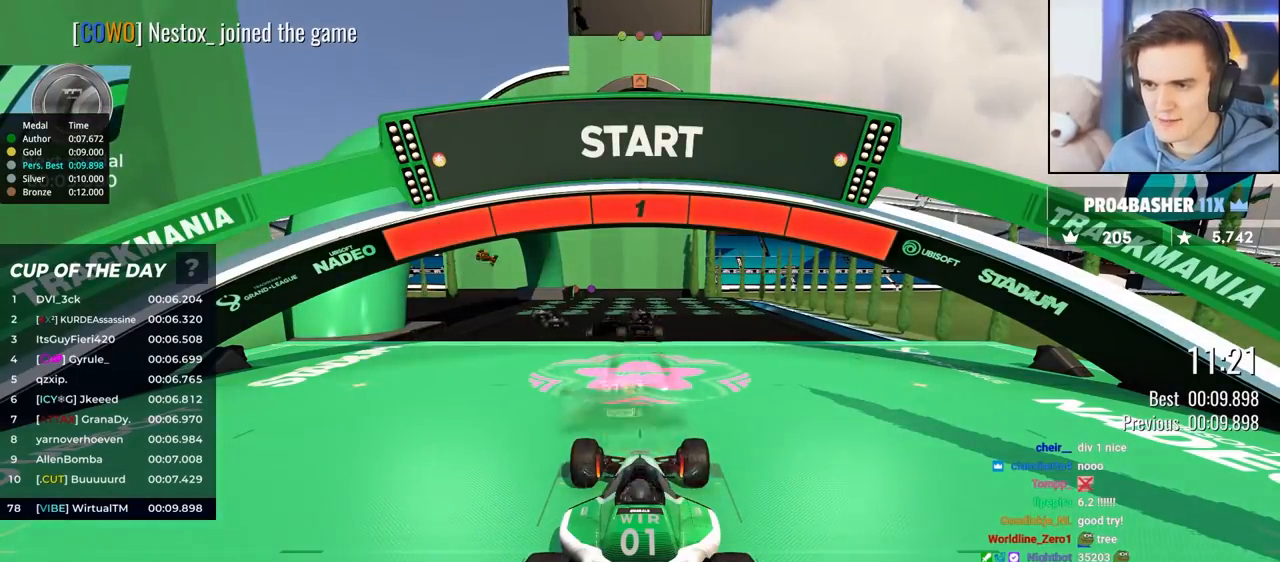
{"keys": ["up"], "events": [[400, "left", "down"], [500, "left", "up"]]}
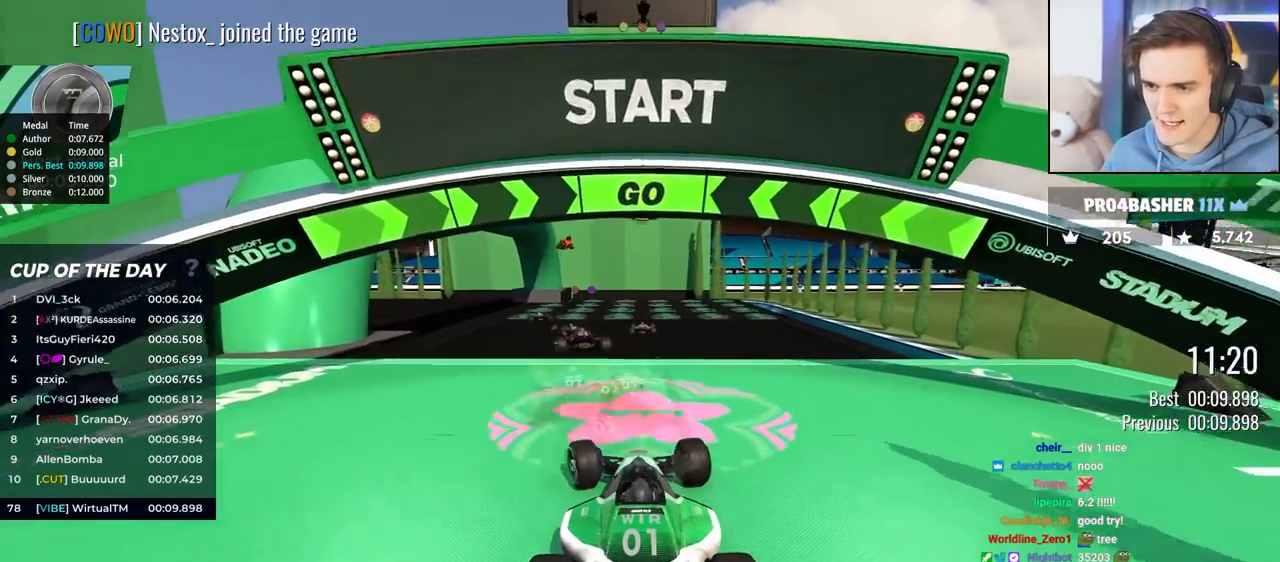
{"keys": ["up"], "events": [[83, "left", "down"], [133, "left", "up"]]}
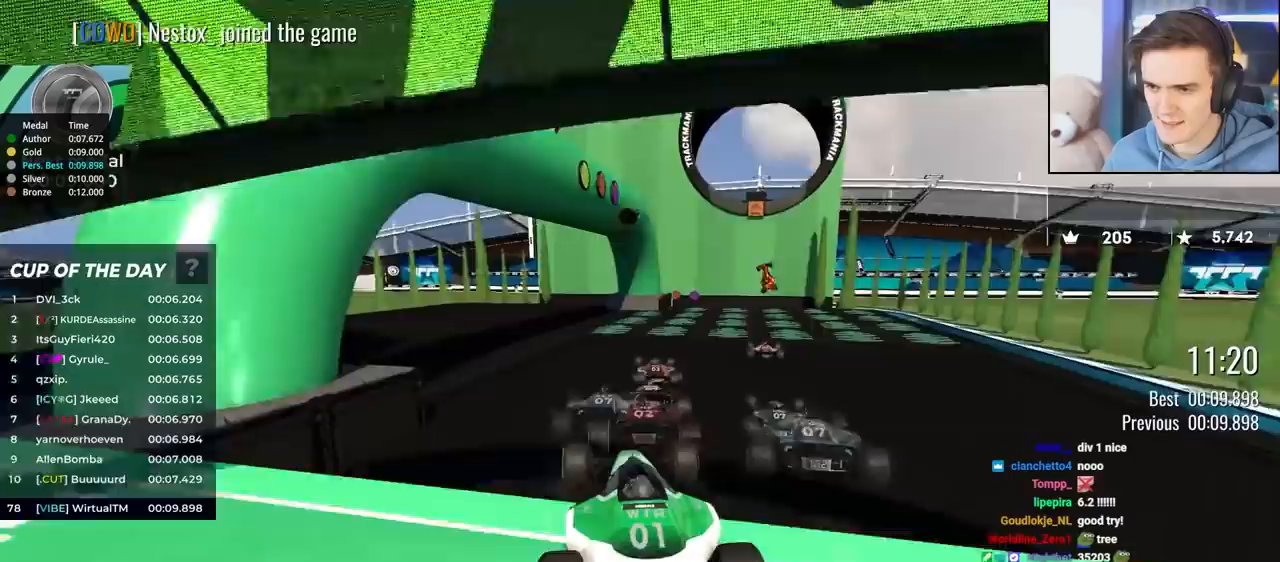
{"keys": ["right", "up"], "events": [[433, "right", "down"]]}
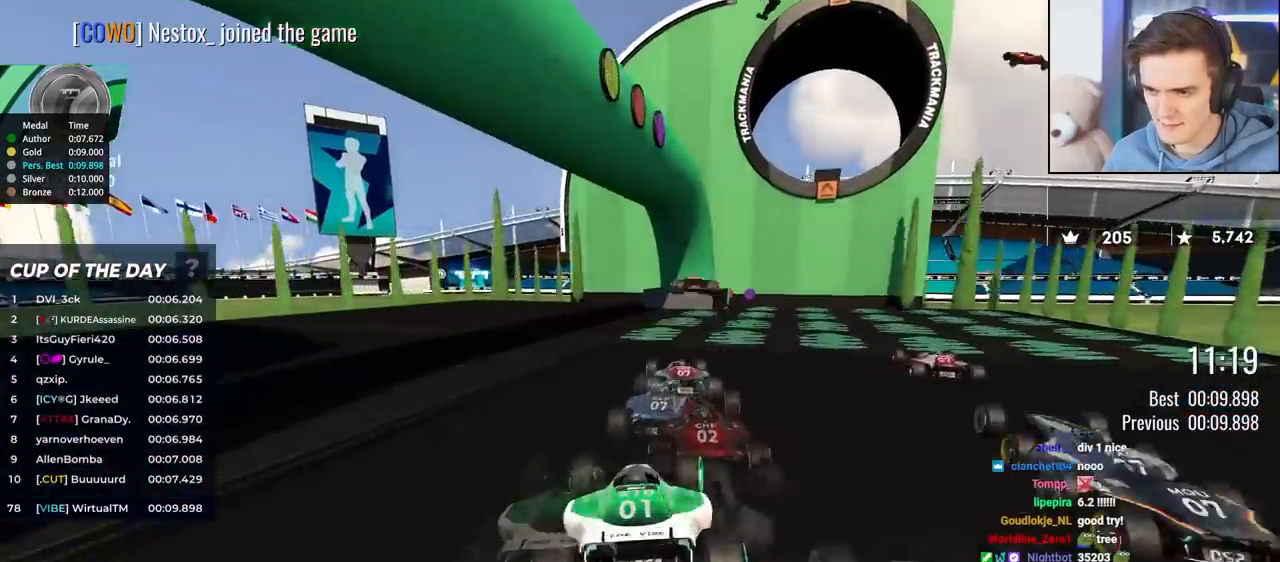
{"keys": ["left", "up"], "events": [[17, "right", "up"], [400, "left", "down"]]}
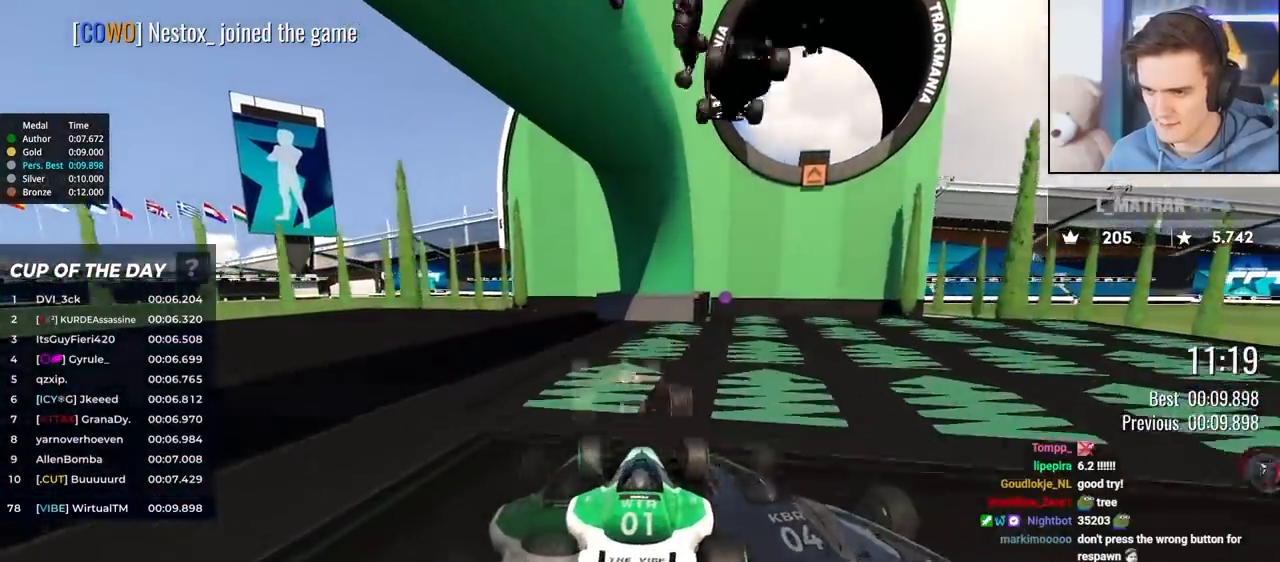
{"keys": ["up"], "events": [[33, "left", "up"], [83, "brake", "down"], [83, "left", "down"], [183, "brake", "up"], [183, "left", "up"], [233, "right", "down"], [317, "right", "up"]]}
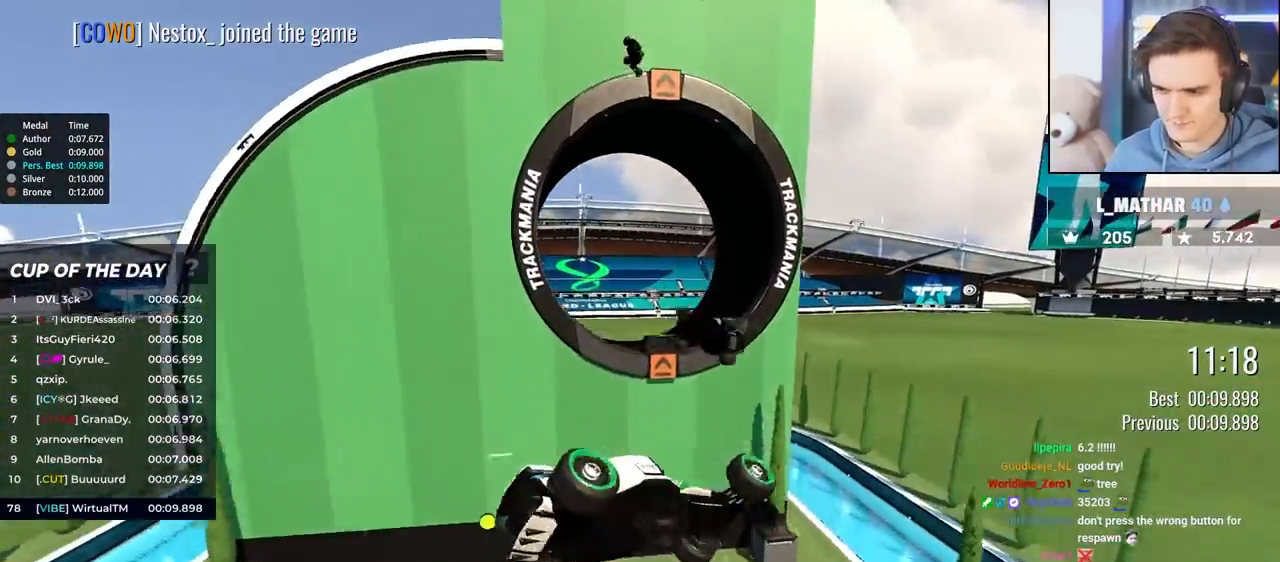
{"keys": ["down"], "events": [[17, "up", "up"], [200, "down", "down"]]}
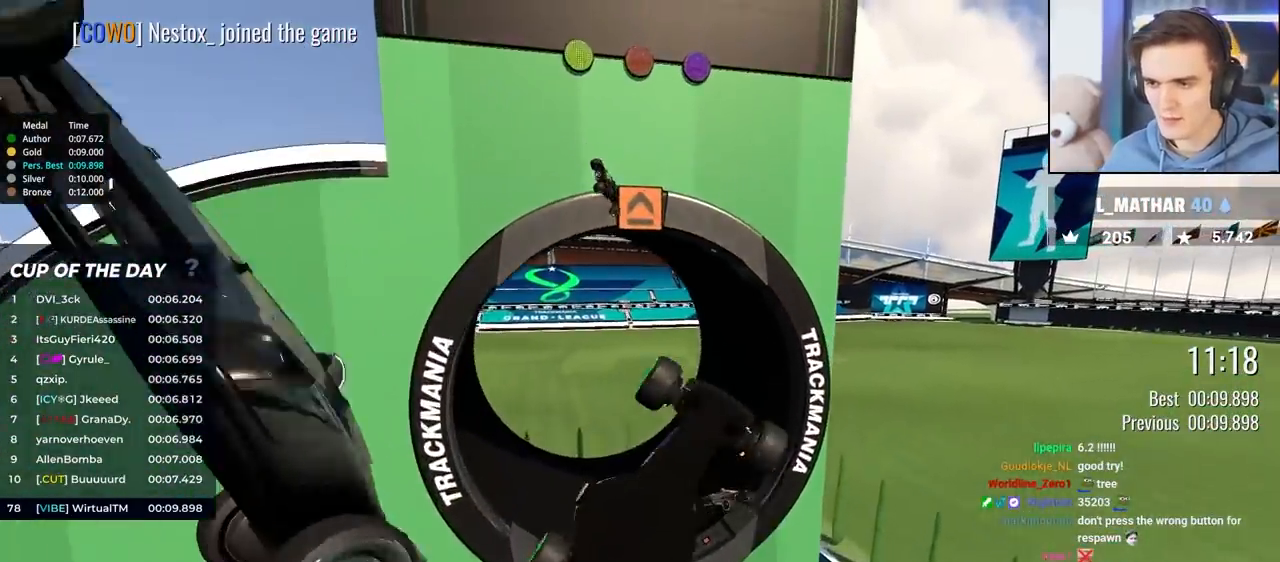
{"keys": ["left", "up"], "events": [[217, "down", "up"], [300, "up", "down"], [450, "left", "down"]]}
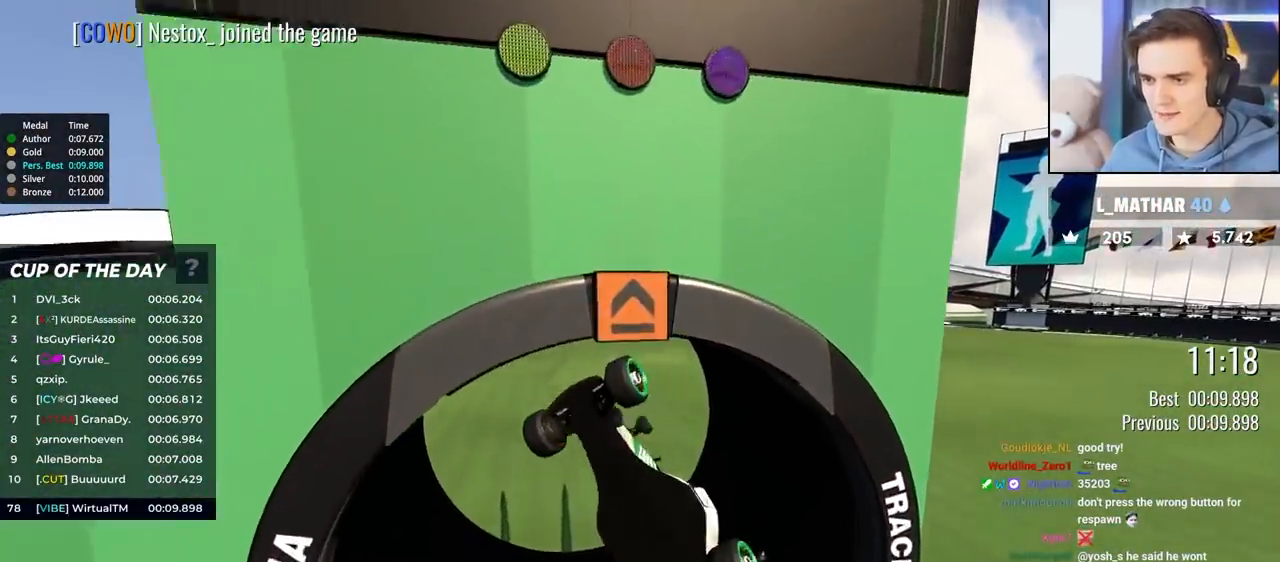
{"keys": ["left", "up"], "events": [[67, "up", "up"], [250, "up", "down"]]}
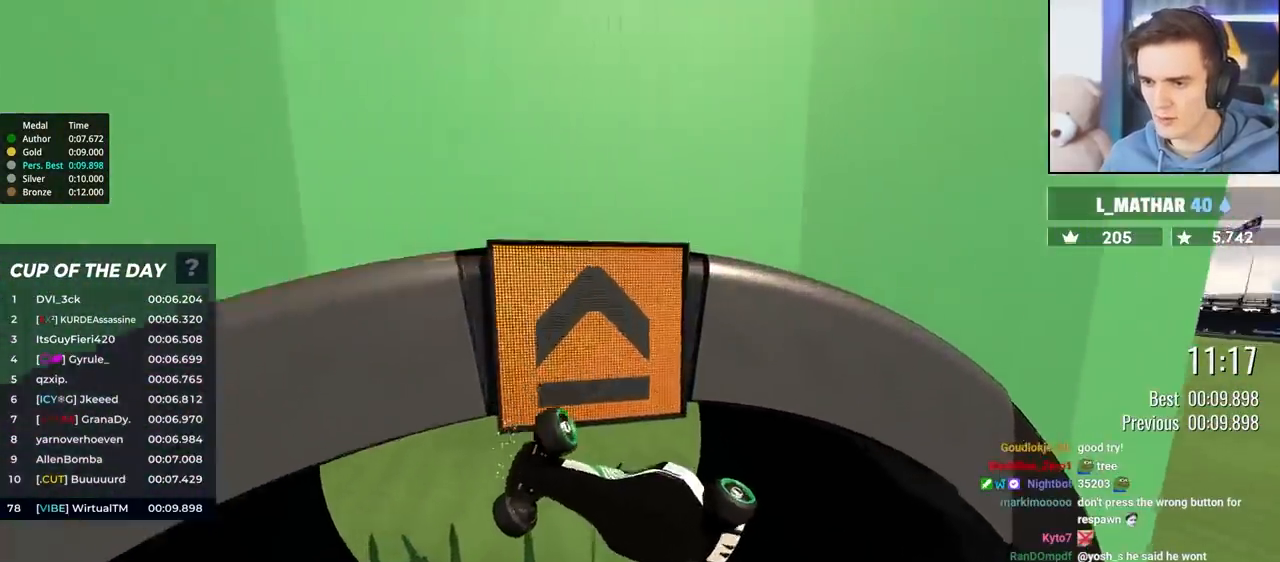
{"keys": ["right", "up"], "events": [[50, "left", "up"], [233, "right", "down"]]}
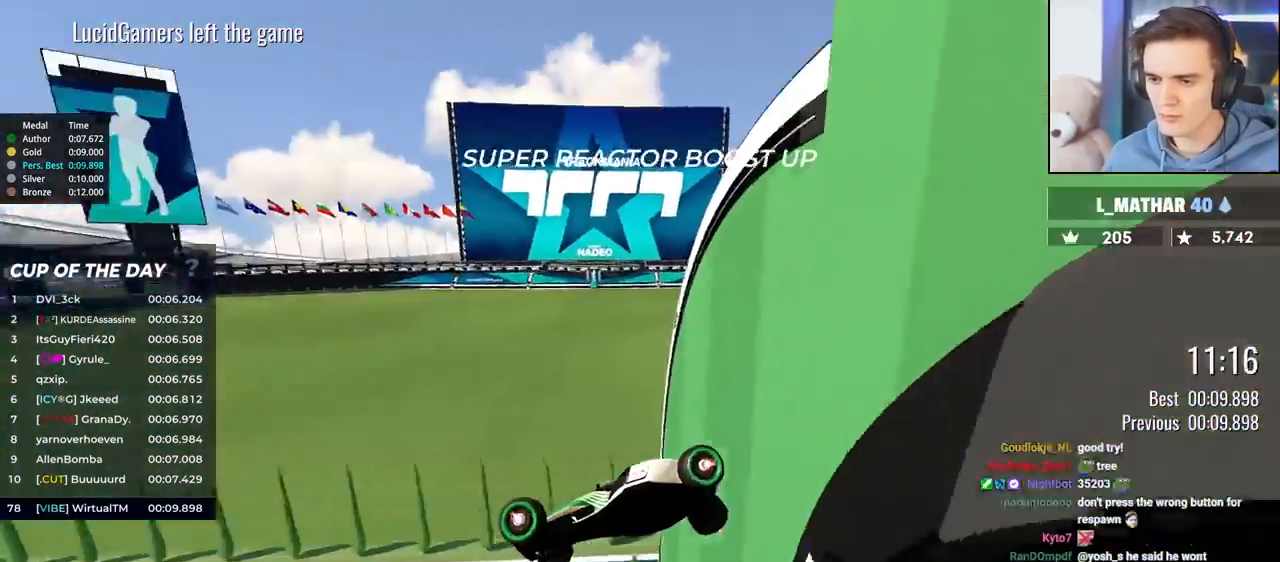
{"keys": ["right", "up"], "events": []}
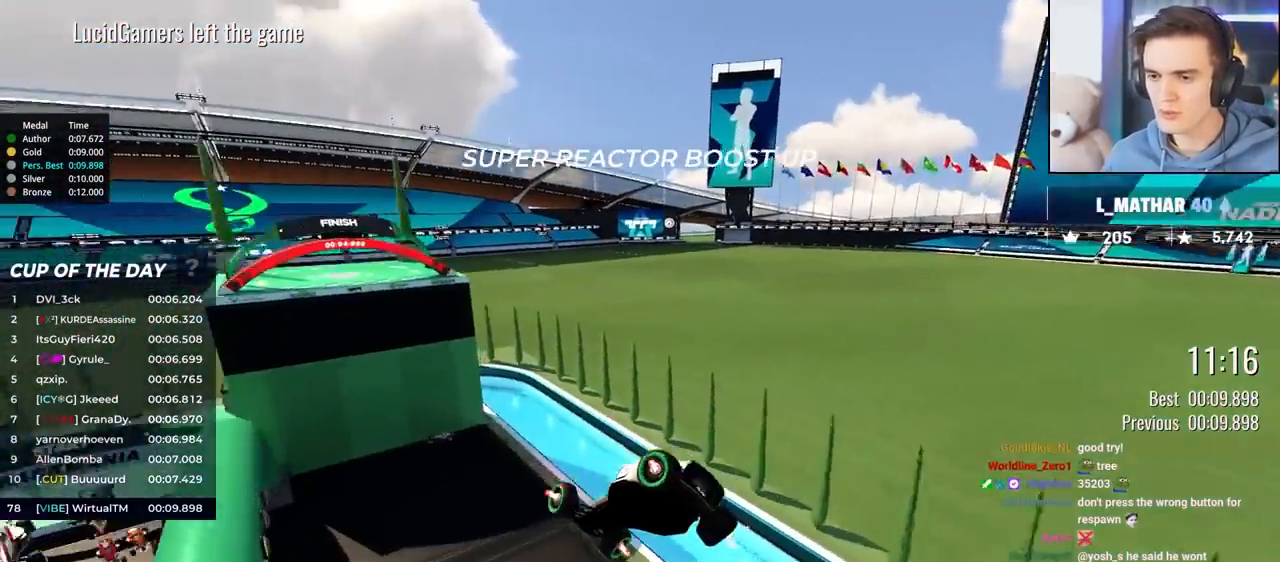
{"keys": ["left", "up"], "events": [[183, "right", "up"], [267, "left", "down"]]}
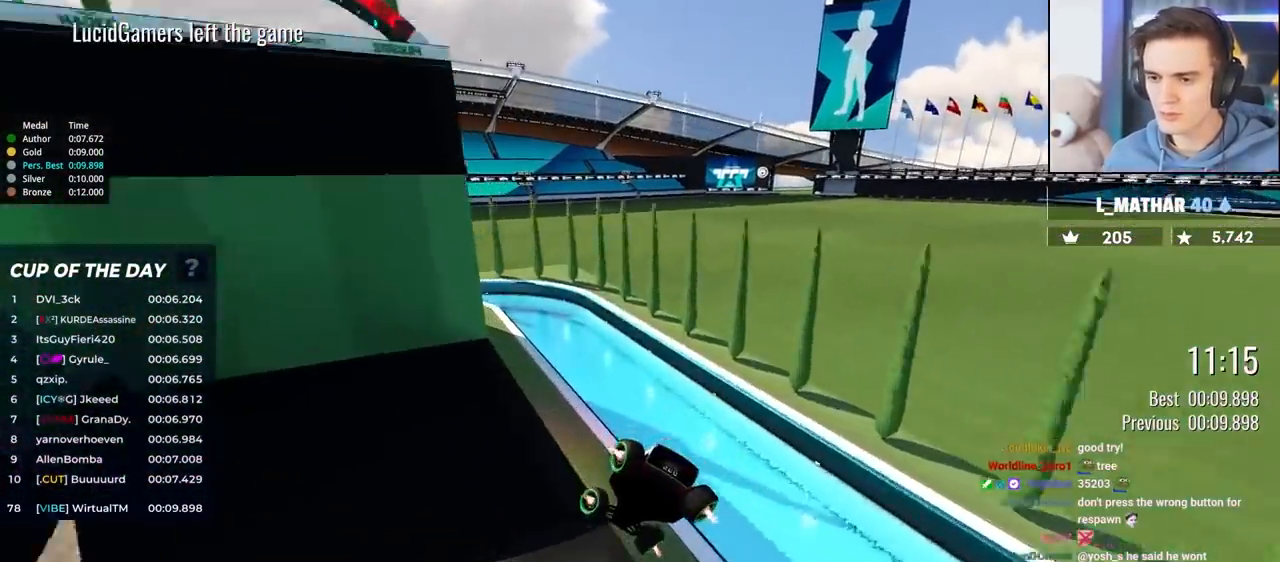
{"keys": ["left", "up"], "events": []}
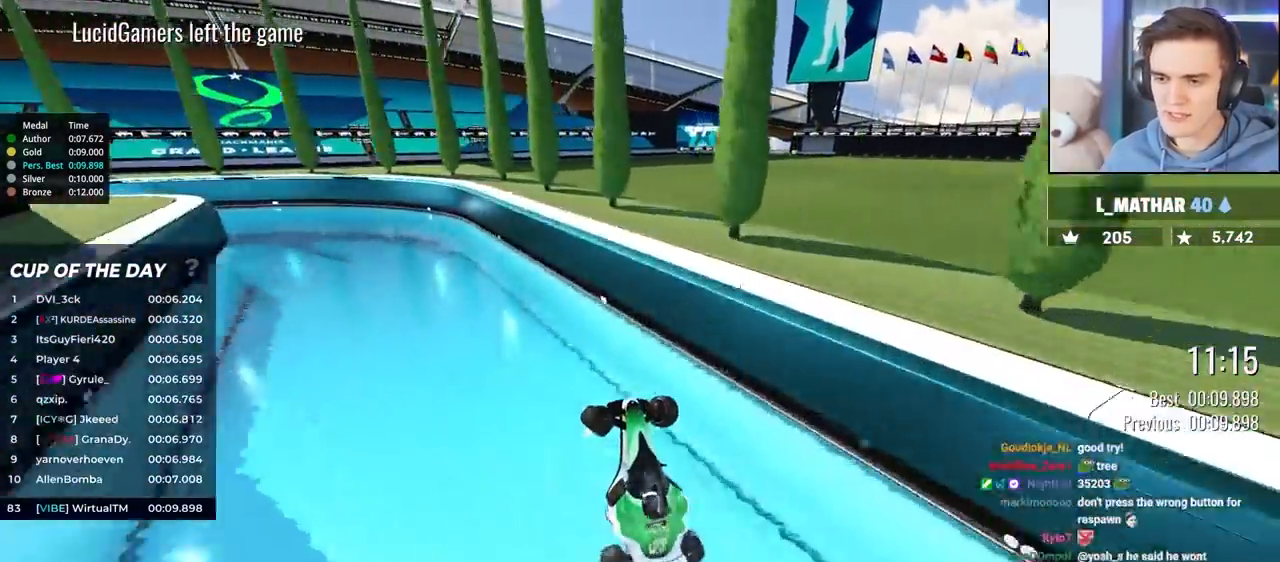
{"keys": ["left", "up"], "events": []}
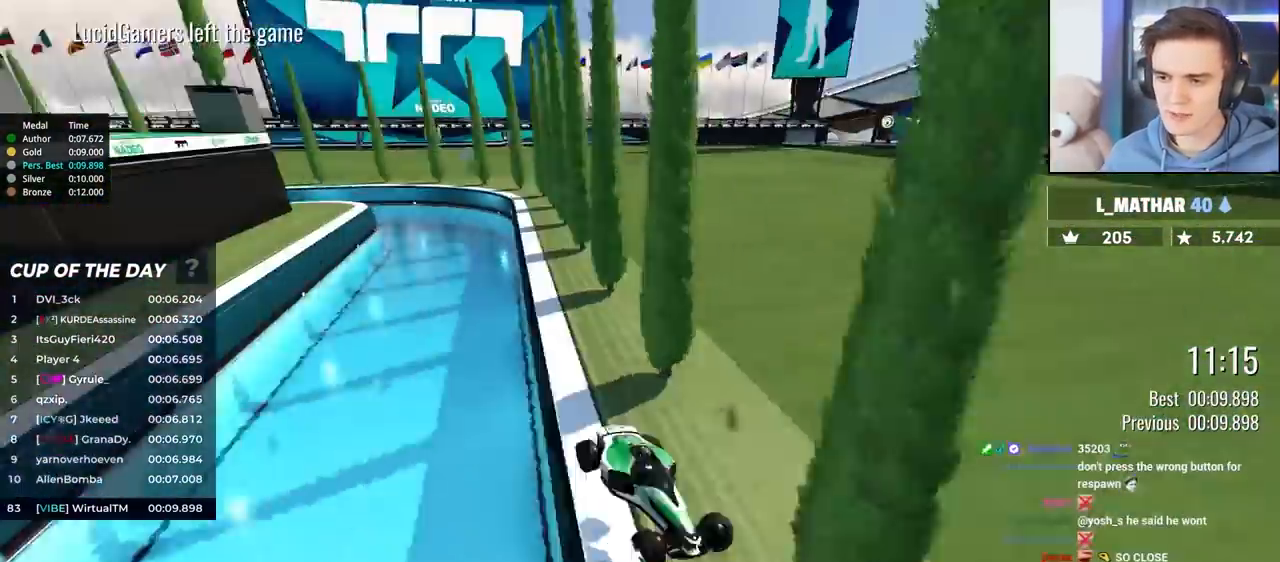
{"keys": ["left", "up"], "events": []}
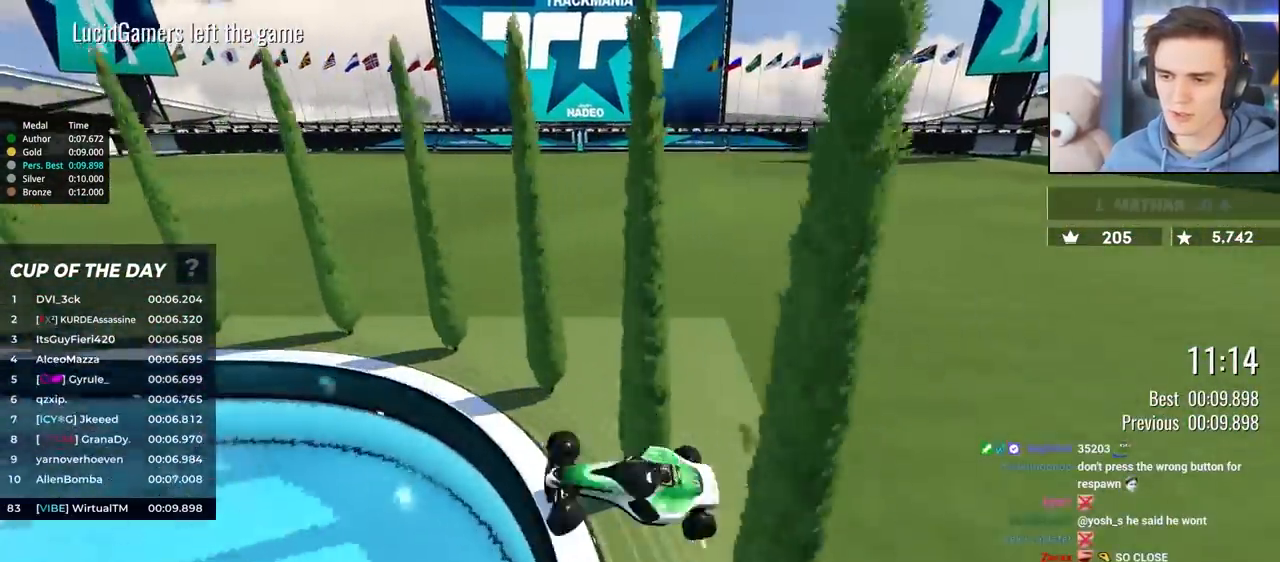
{"keys": ["up"], "events": [[433, "left", "up"]]}
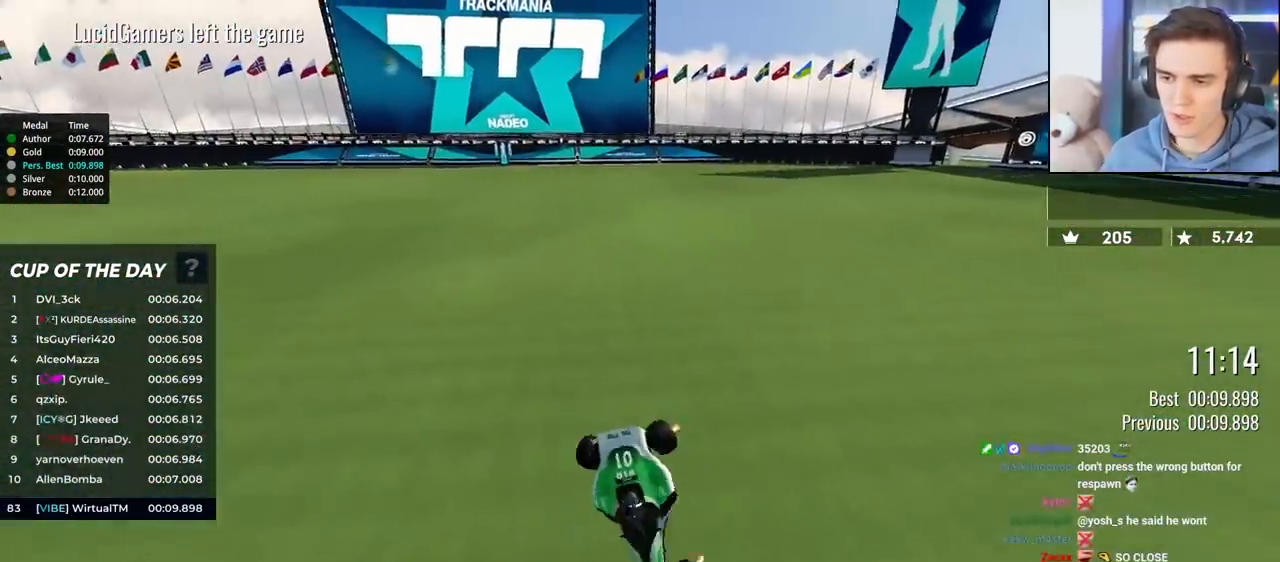
{"keys": ["up"], "events": []}
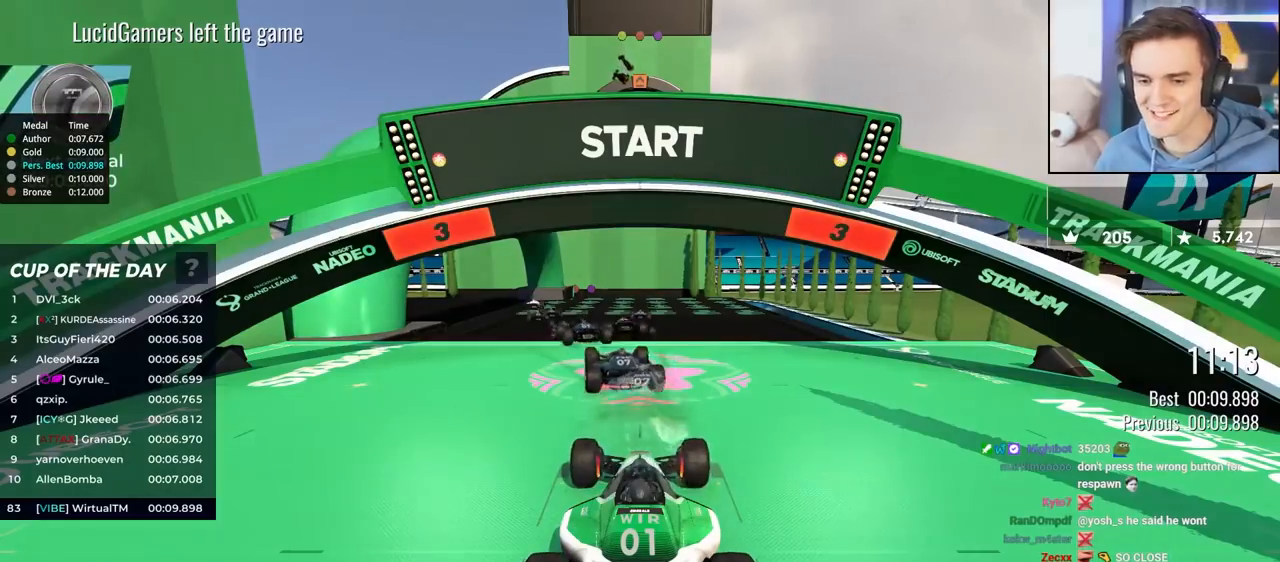
{"keys": ["up"], "events": []}
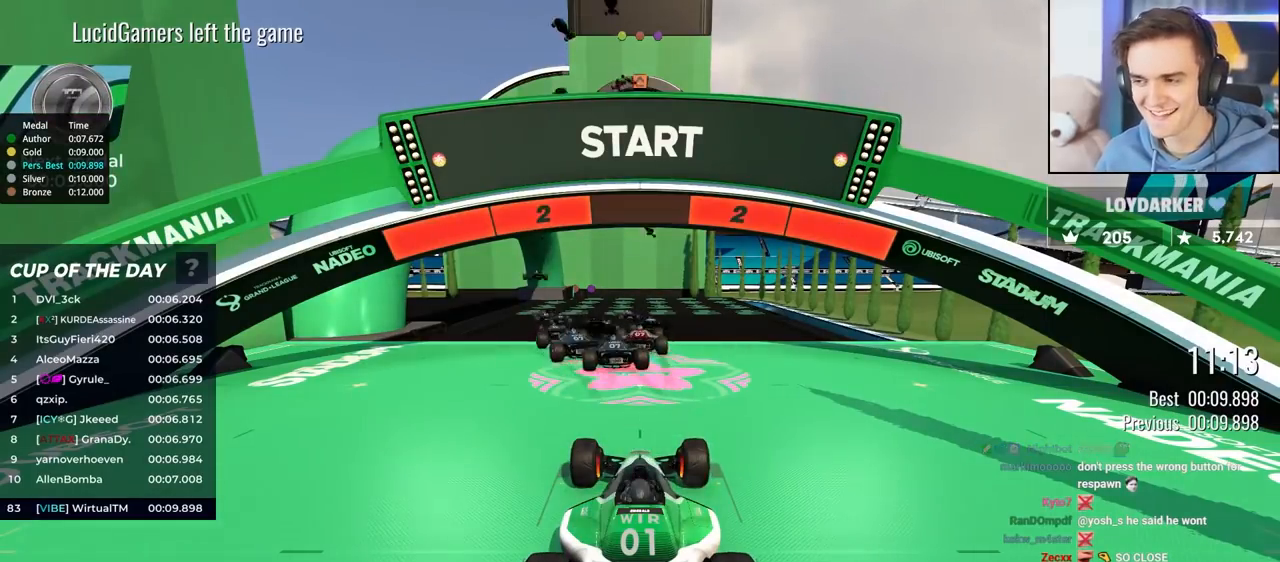
{"keys": ["up"], "events": []}
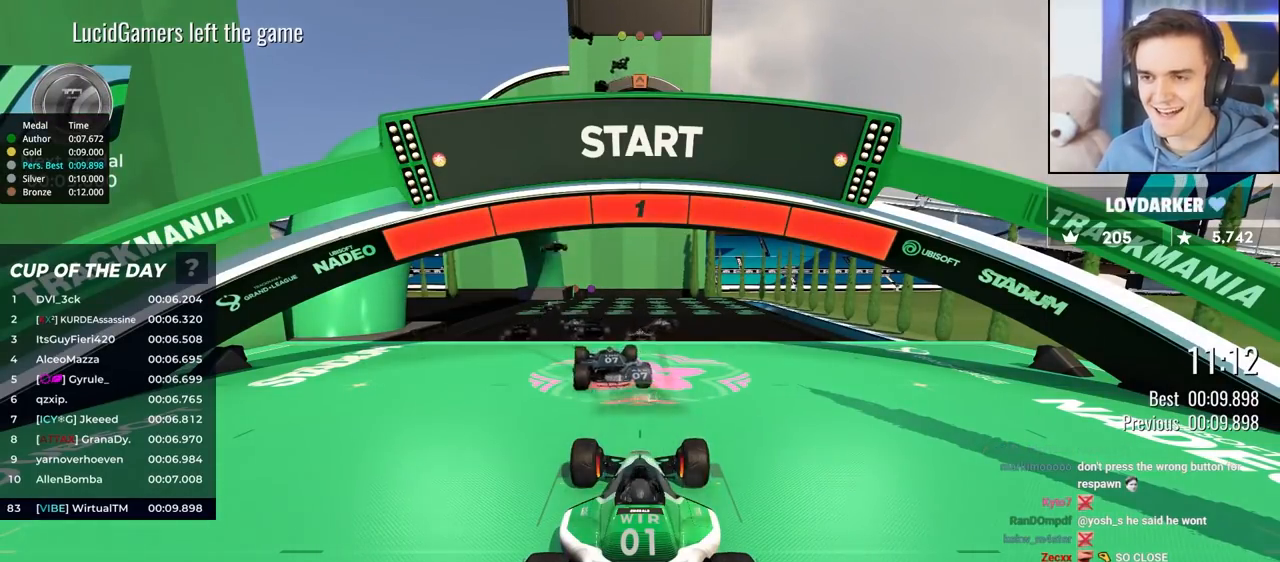
{"keys": ["up"], "events": []}
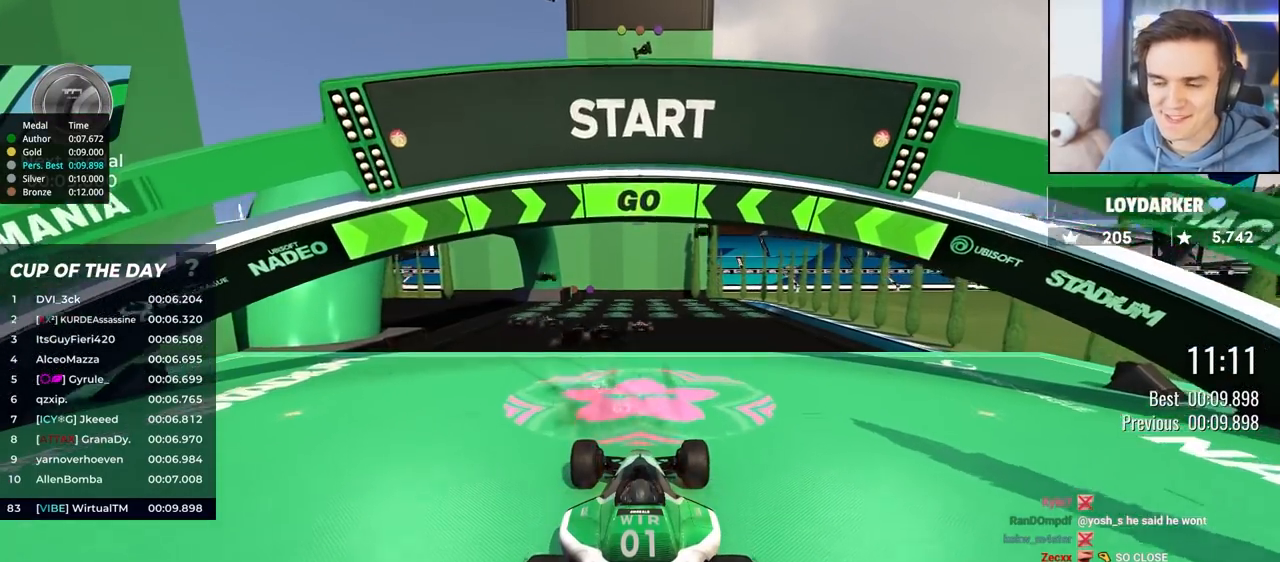
{"keys": ["up"], "events": [[33, "left", "down"], [133, "left", "up"], [267, "left", "down"], [317, "left", "up"]]}
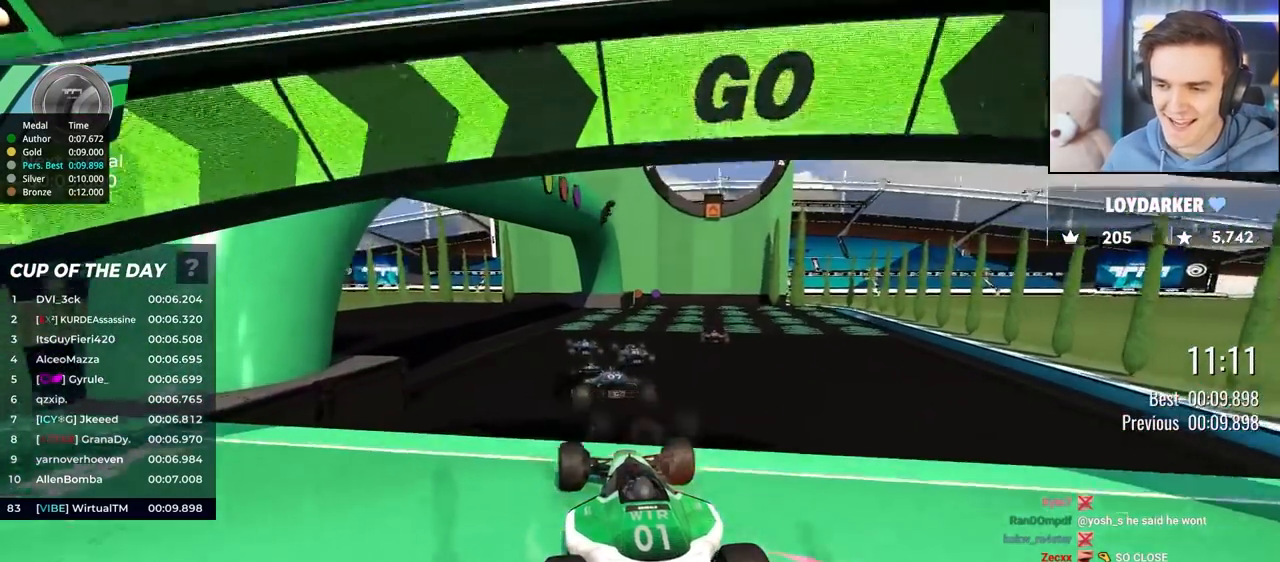
{"keys": ["up"], "events": []}
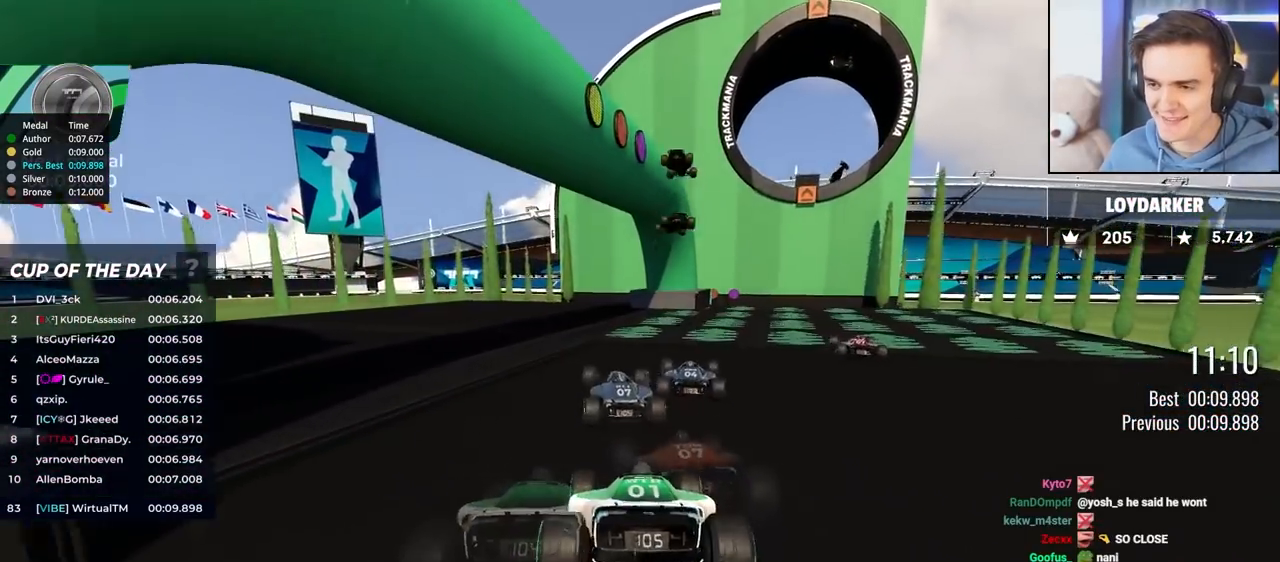
{"keys": ["up"], "events": [[17, "right", "down"], [67, "right", "up"]]}
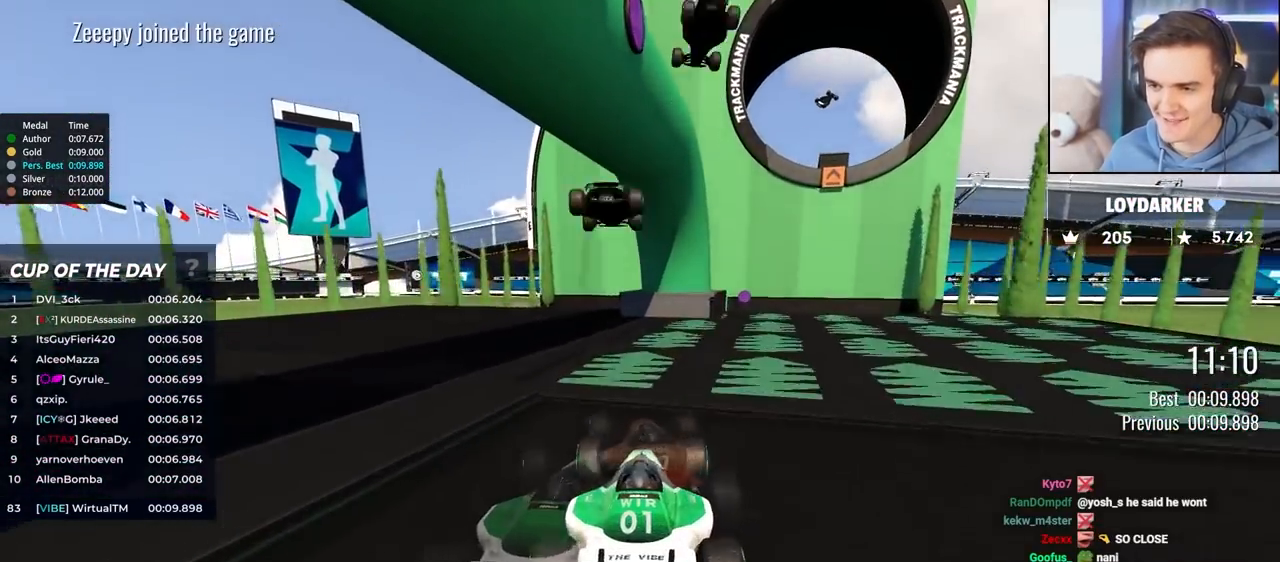
{"keys": ["right"], "events": [[50, "left", "down"], [233, "brake", "down"], [283, "left", "up"], [283, "right", "down"], [333, "brake", "up"], [417, "right", "up"], [417, "up", "up"], [500, "right", "down"]]}
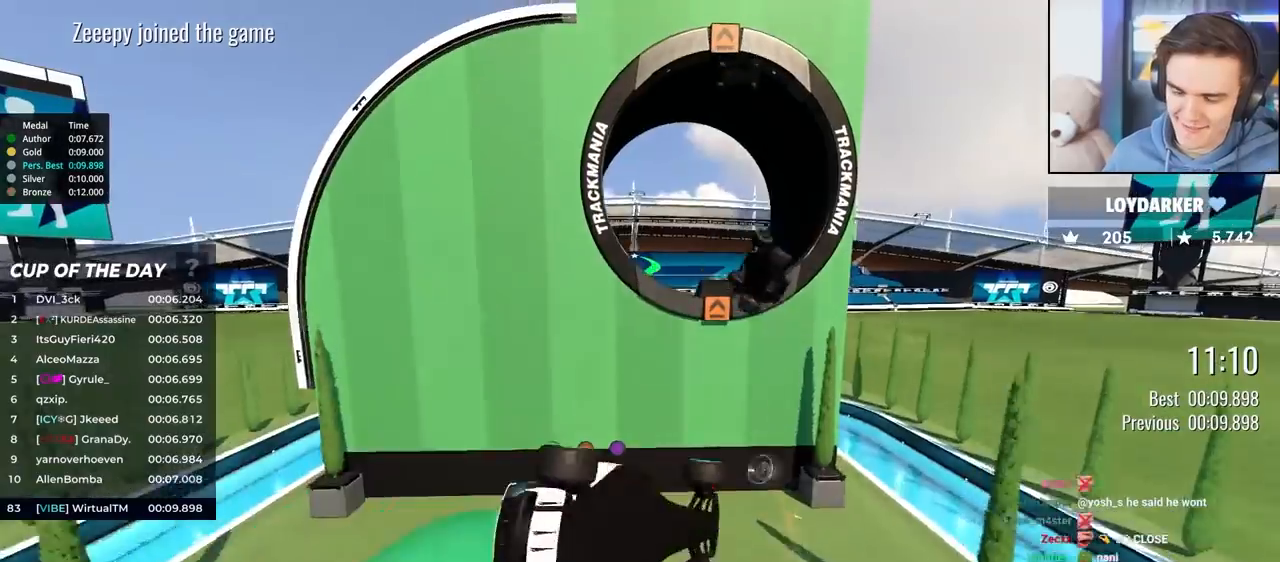
{"keys": ["down"], "events": [[50, "right", "up"], [250, "down", "down"]]}
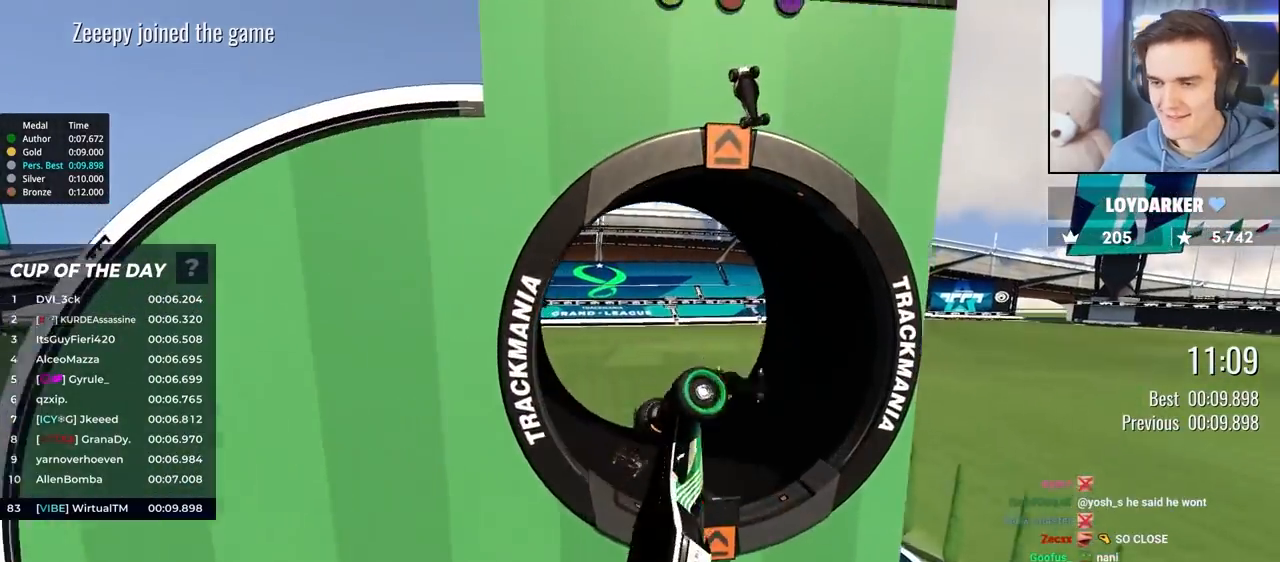
{"keys": ["right"], "events": [[117, "right", "down"], [217, "down", "up"]]}
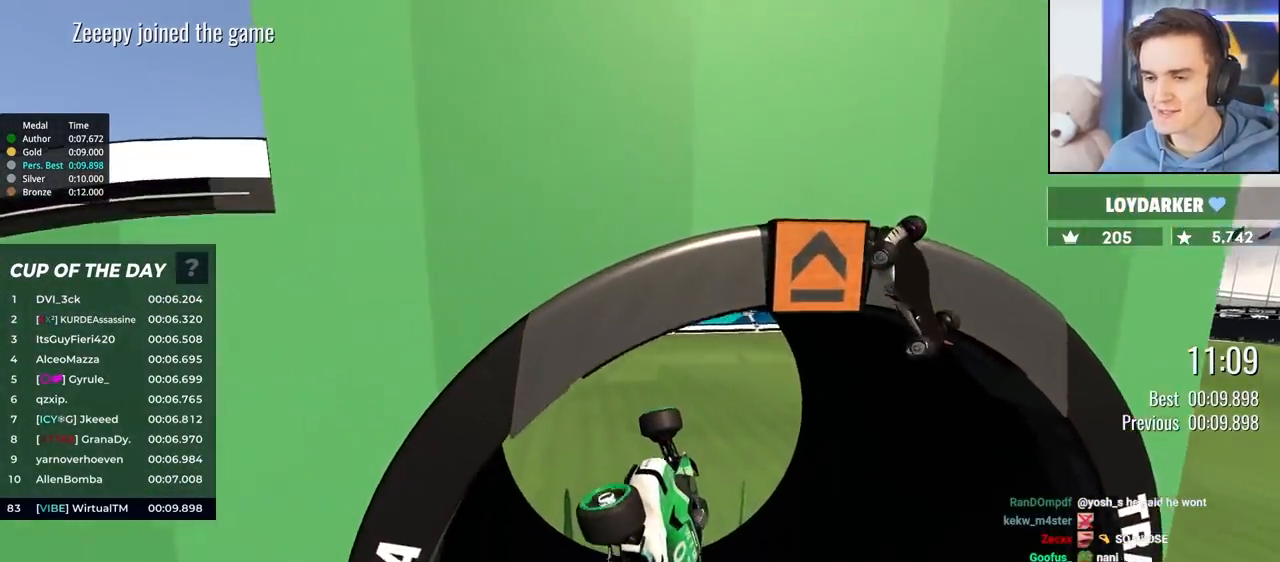
{"keys": [], "events": [[83, "right", "up"], [83, "up", "down"], [317, "up", "up"]]}
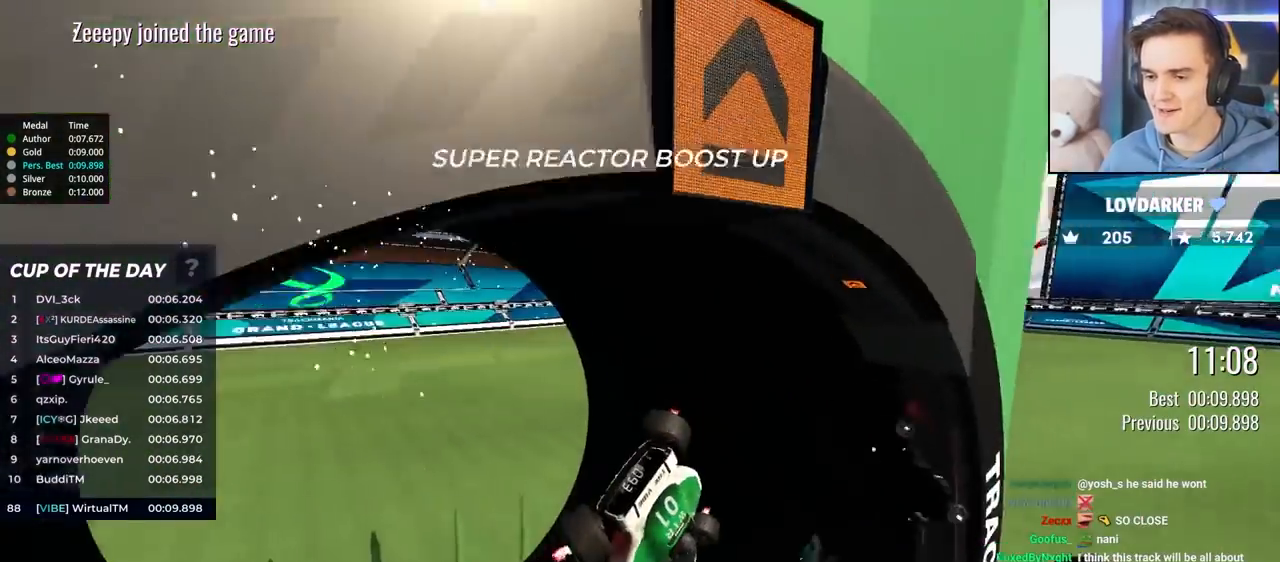
{"keys": ["up"], "events": [[300, "up", "down"]]}
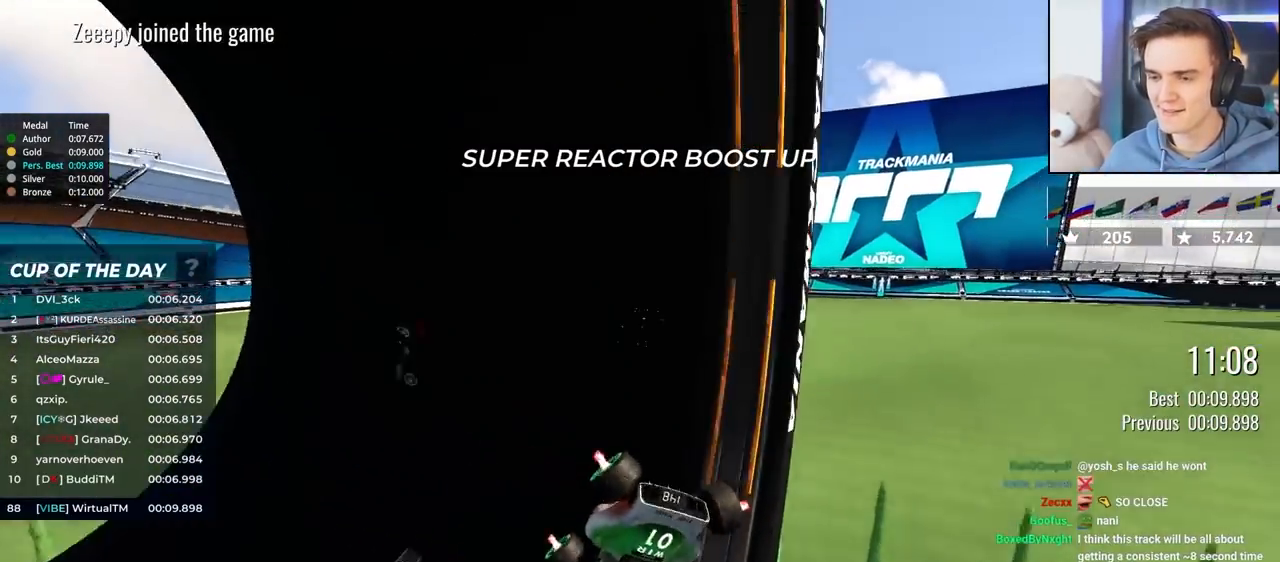
{"keys": [], "events": [[450, "up", "up"]]}
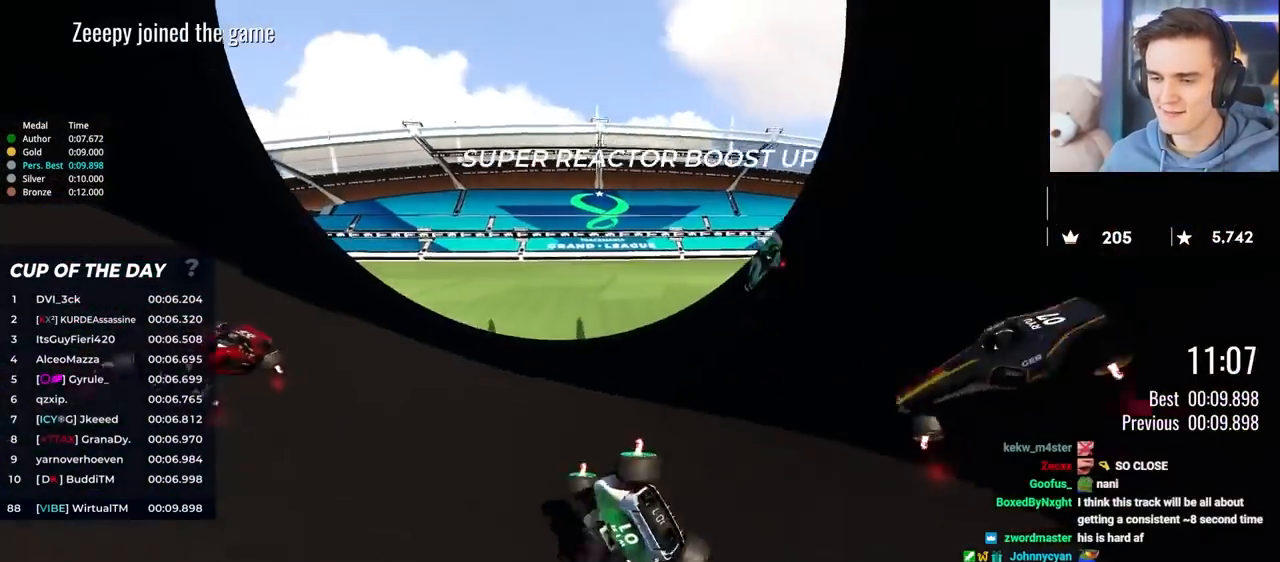
{"keys": ["down"], "events": [[233, "down", "down"]]}